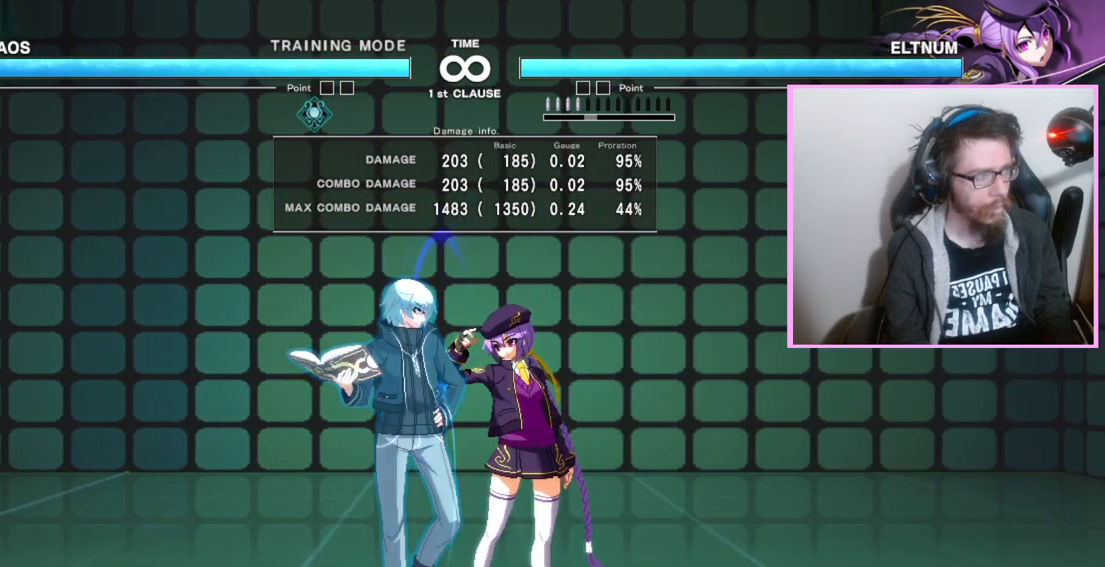
Gameplay with a controller (arcade stick); each line is a JSON object with the inputs held at the frame after it. "events" lists button and stick changes between this image and that frame as [ms after this image, input, new state], when the widget could be followed in between. Not read: L3 R3 other_buttons.
{"buttons": [], "events": []}
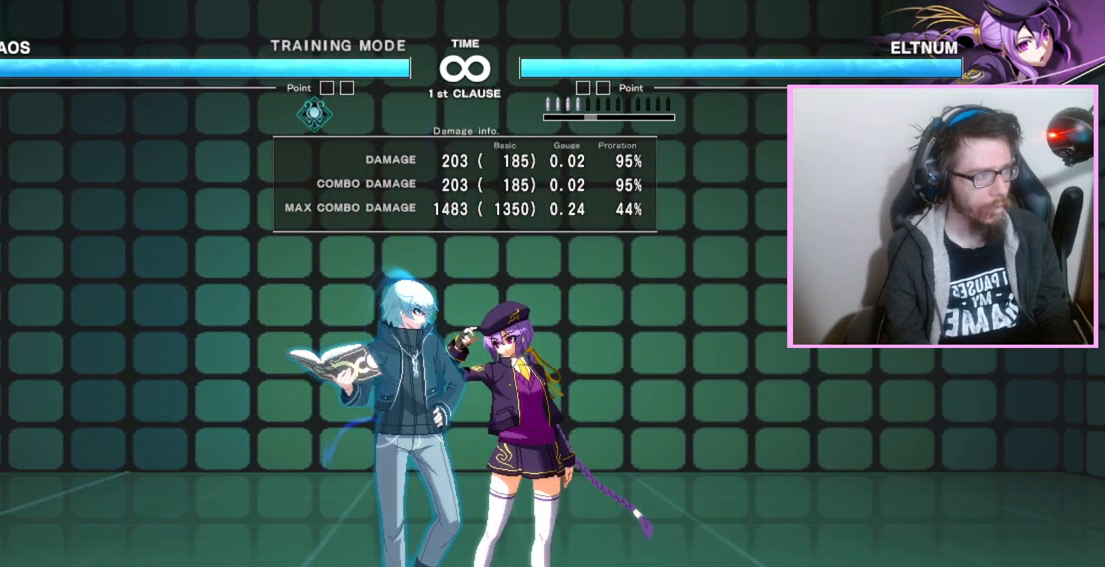
{"buttons": [], "events": []}
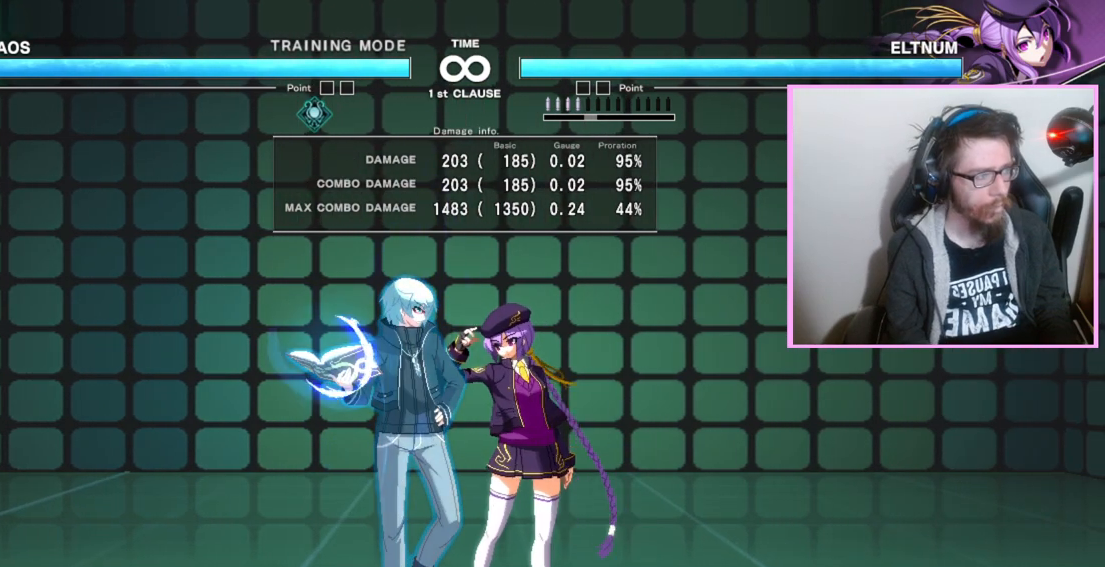
{"buttons": [], "events": []}
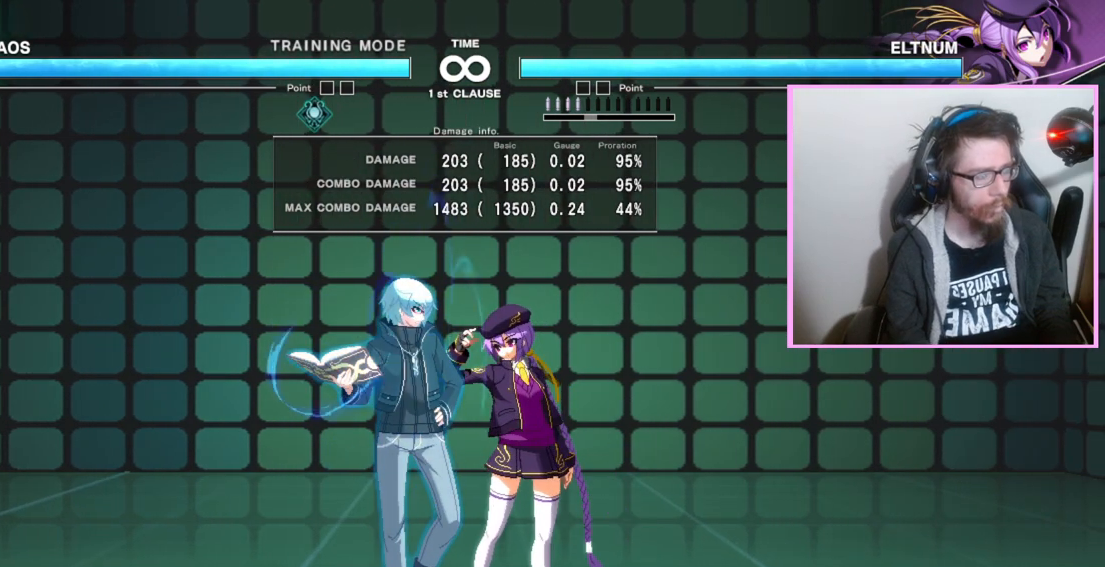
{"buttons": [], "events": []}
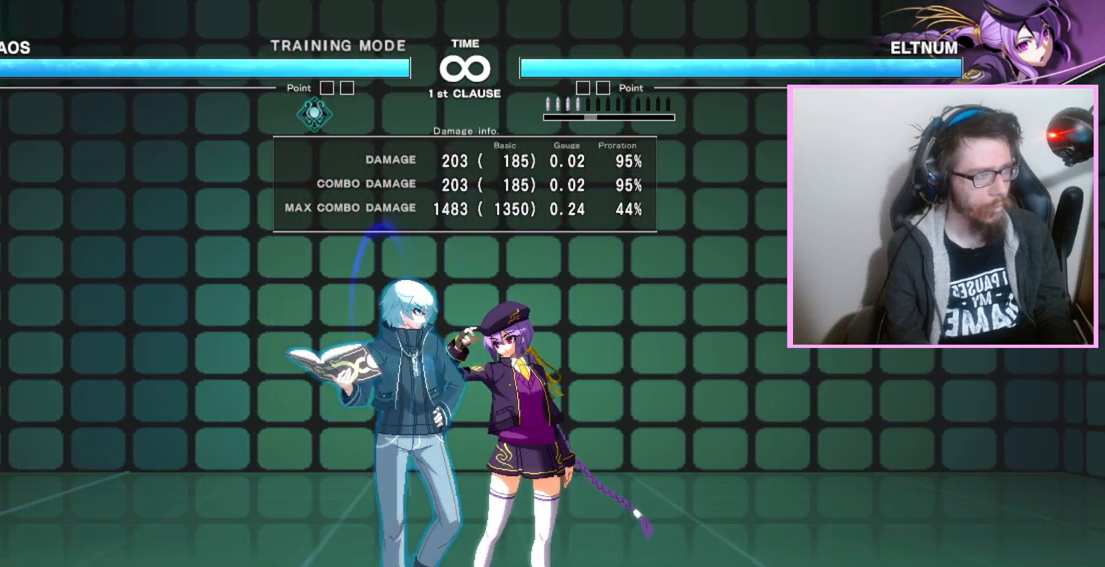
{"buttons": [], "events": []}
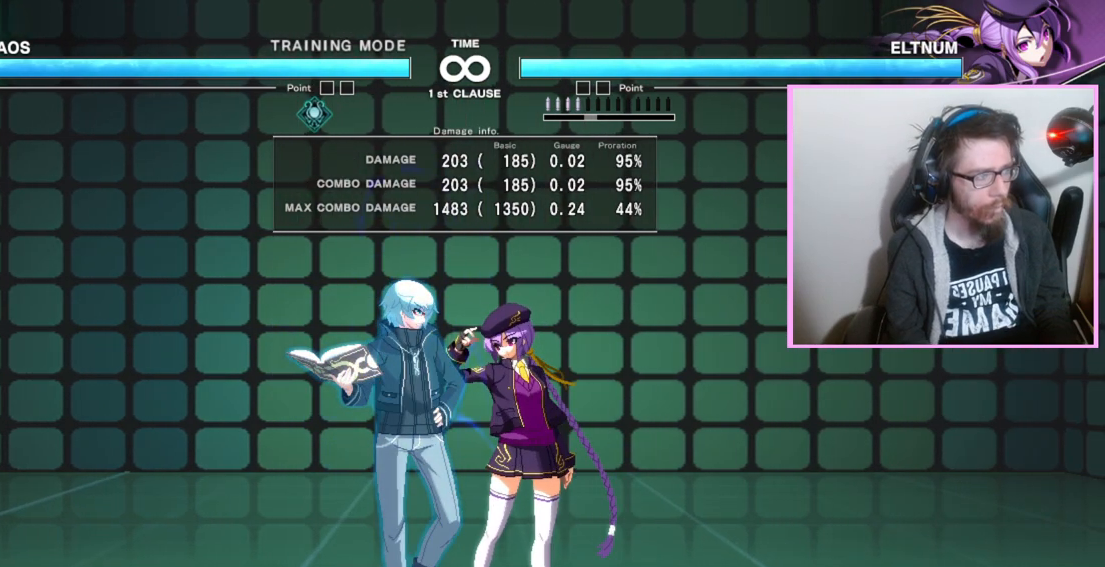
{"buttons": [], "events": []}
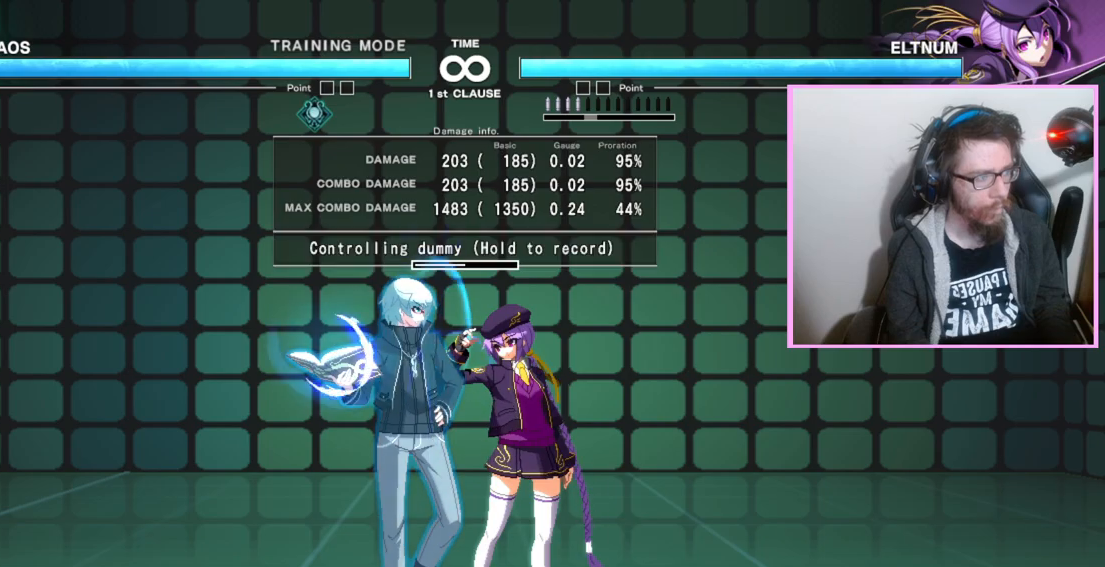
{"buttons": [], "events": []}
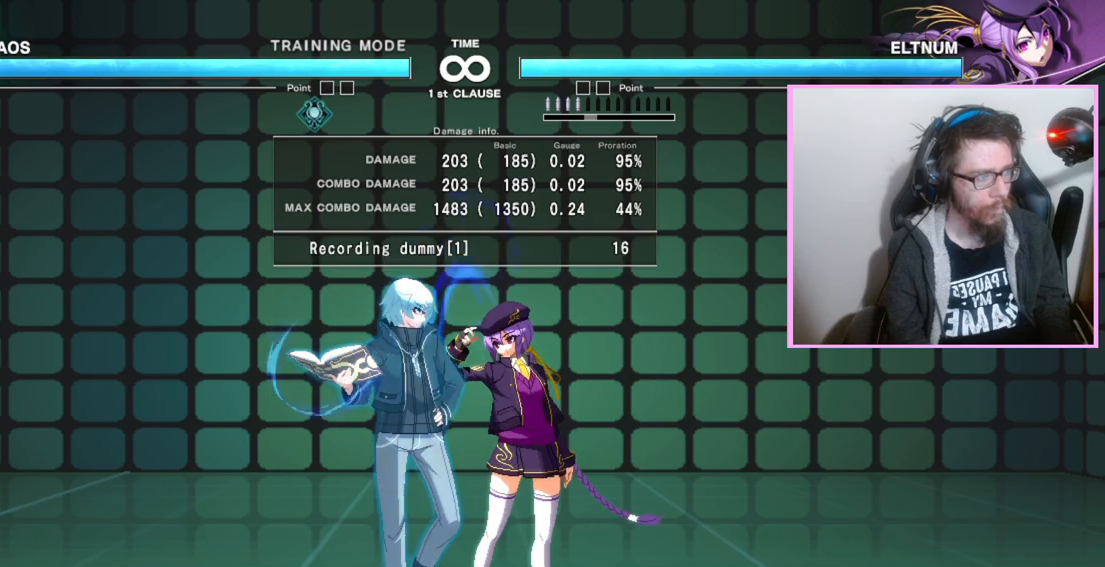
{"buttons": [], "events": [[400, "C", "down"], [467, "C", "up"]]}
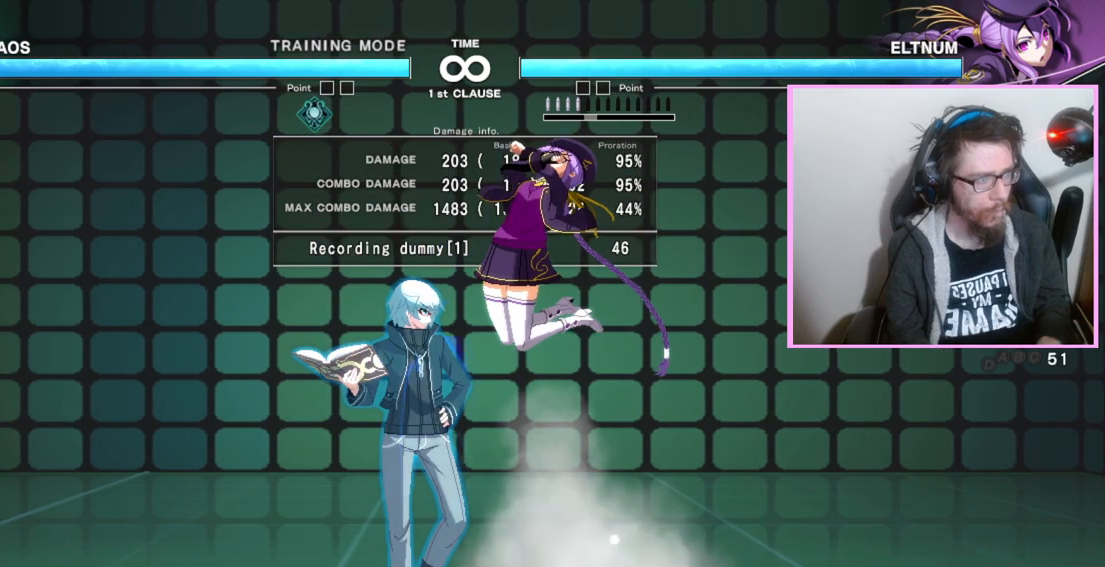
{"buttons": [], "events": []}
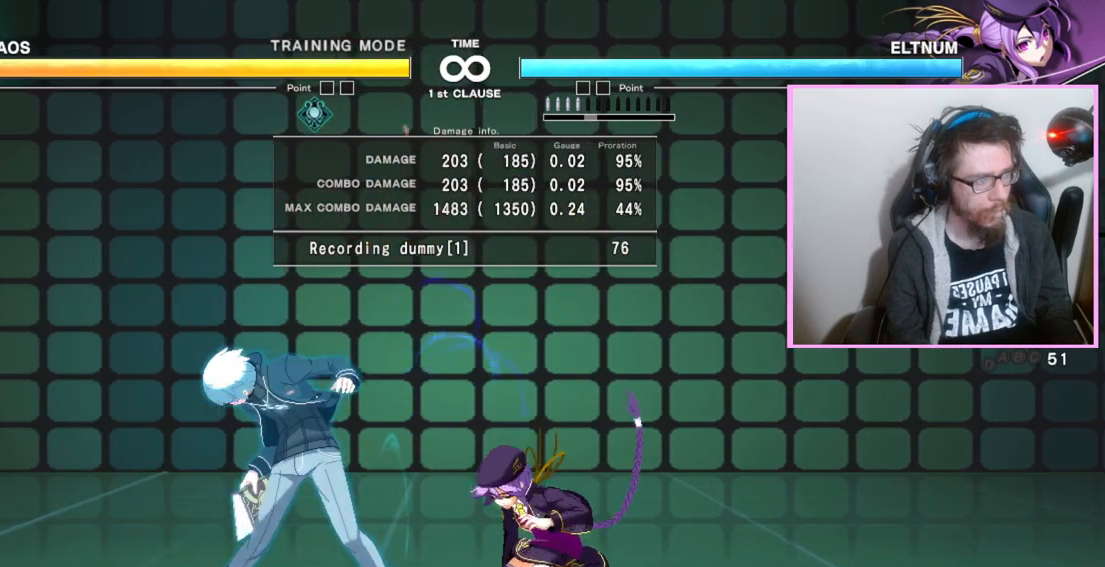
{"buttons": [], "events": []}
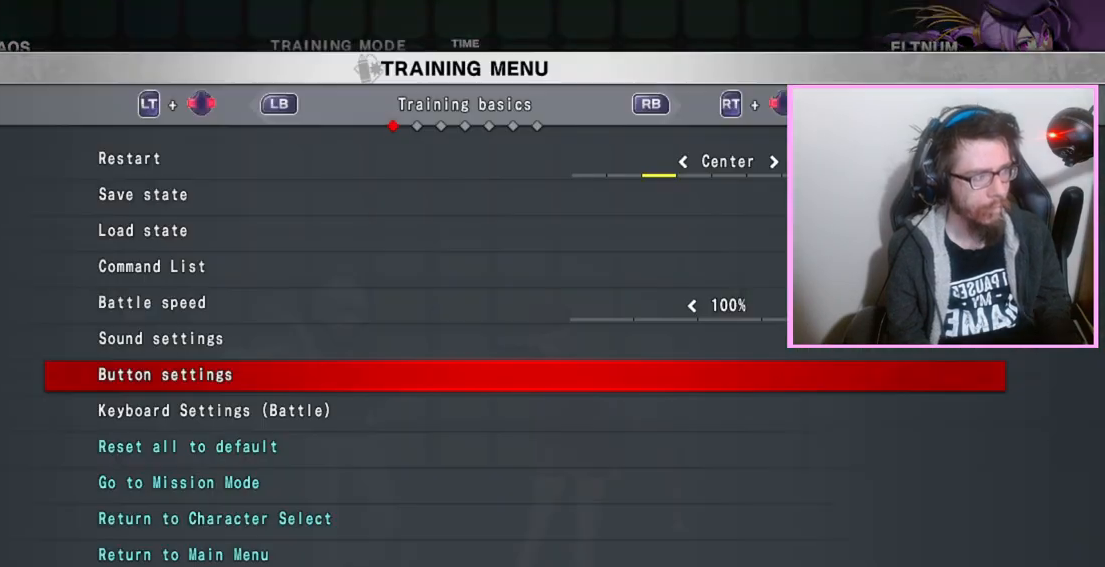
{"buttons": [], "events": []}
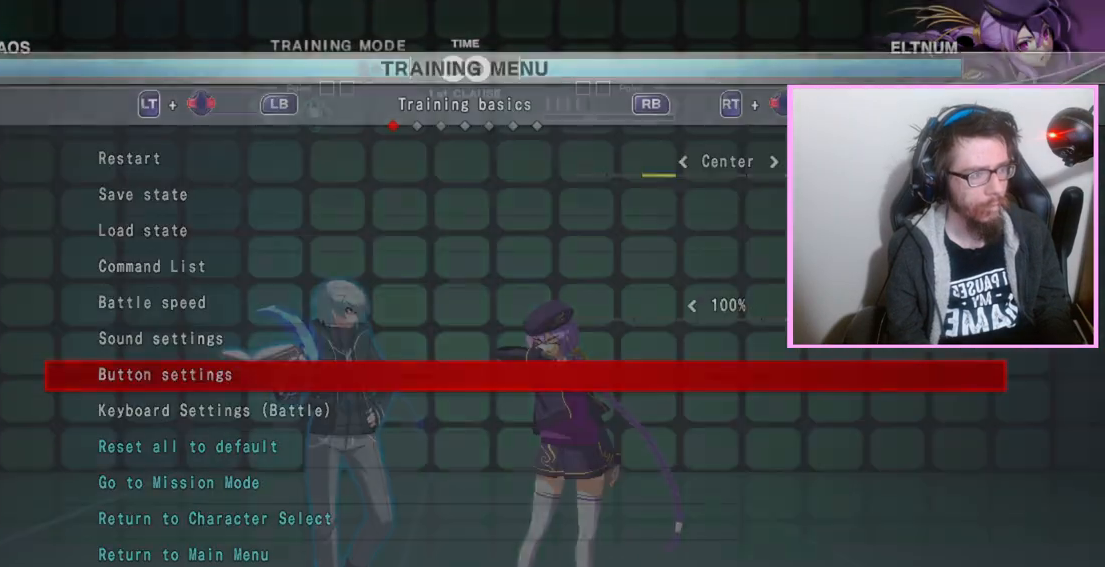
{"buttons": [], "events": []}
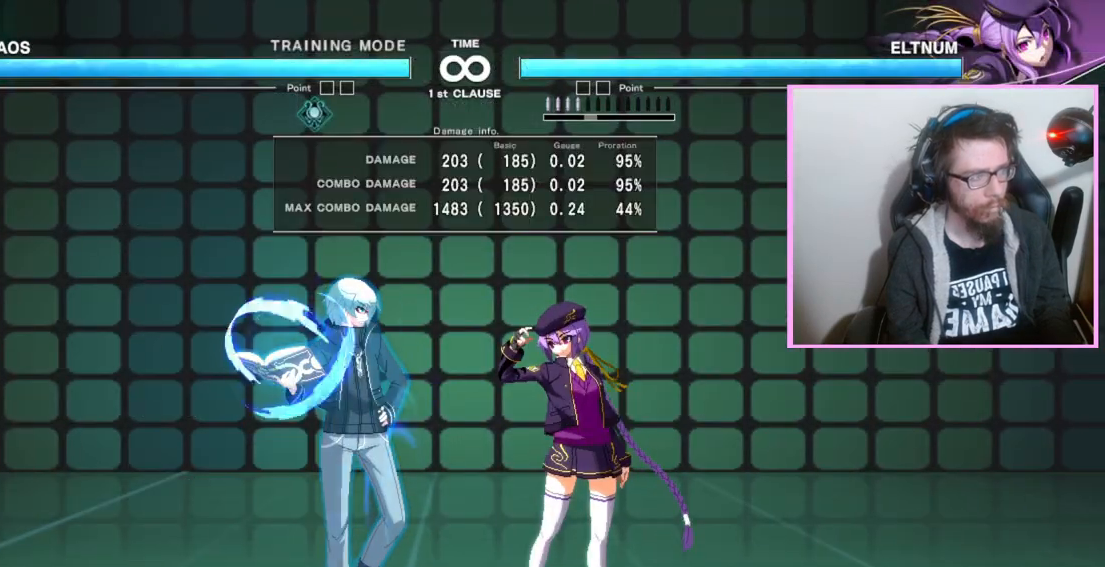
{"buttons": ["DPAD_RIGHT"], "events": [[83, "DPAD_RIGHT", "down"]]}
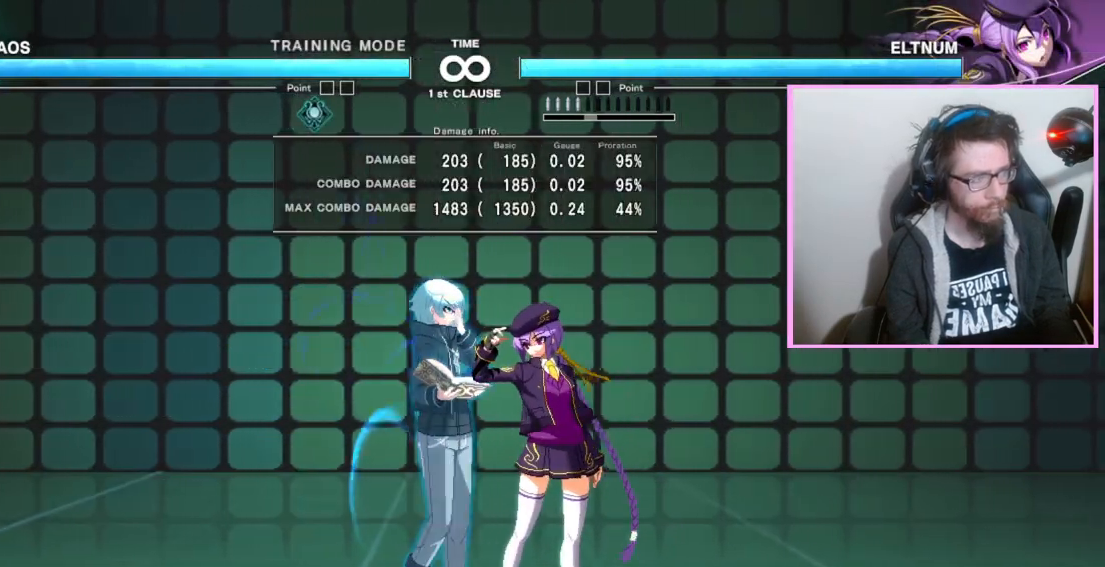
{"buttons": [], "events": [[133, "DPAD_RIGHT", "up"]]}
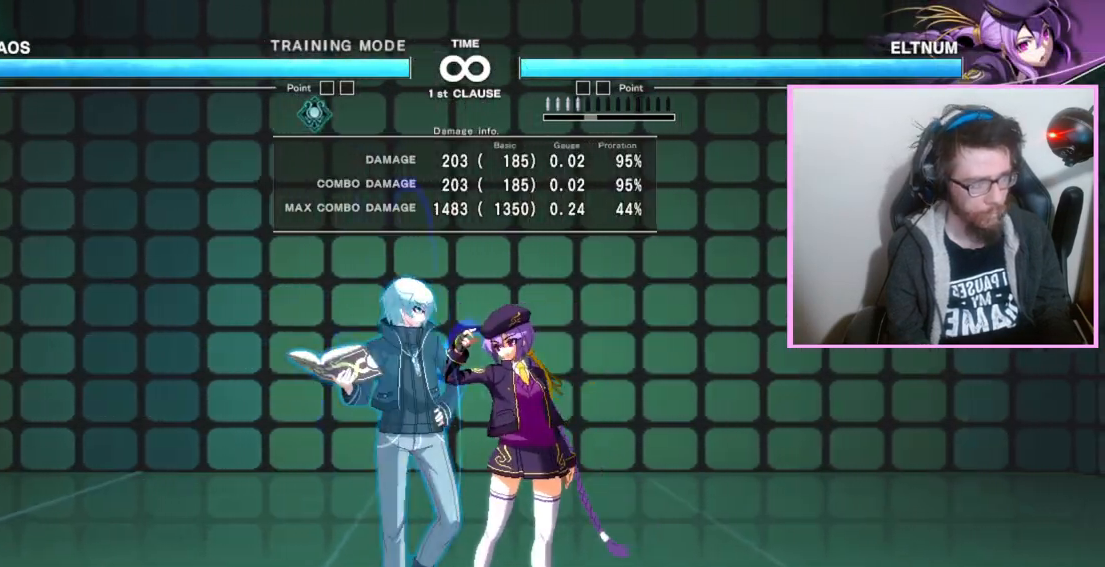
{"buttons": [], "events": []}
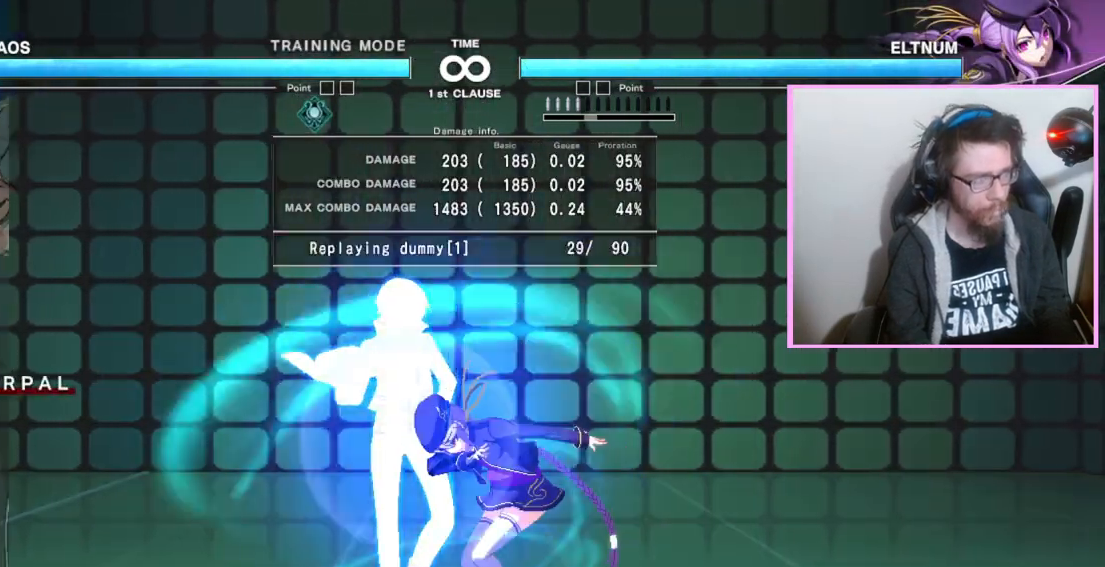
{"buttons": [], "events": [[117, "A", "down"], [200, "A", "up"]]}
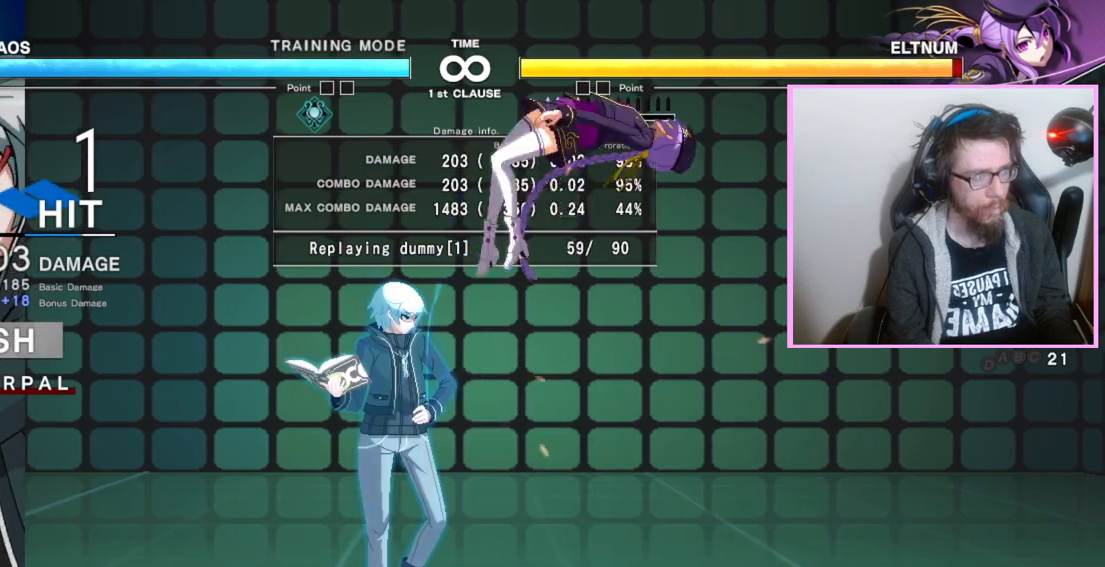
{"buttons": ["DPAD_RIGHT"], "events": [[483, "DPAD_RIGHT", "down"]]}
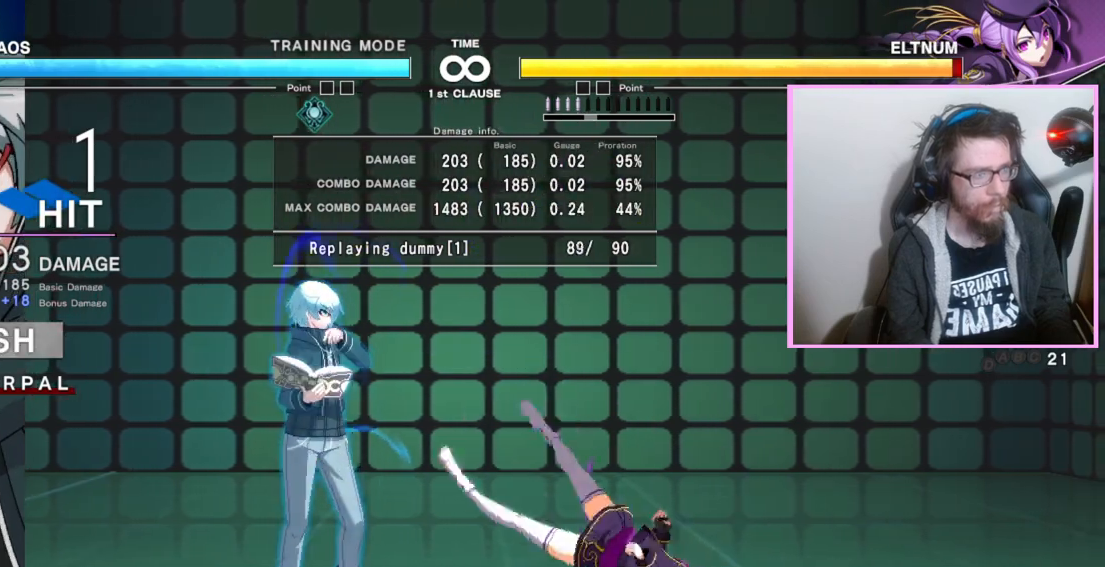
{"buttons": ["DPAD_RIGHT"], "events": []}
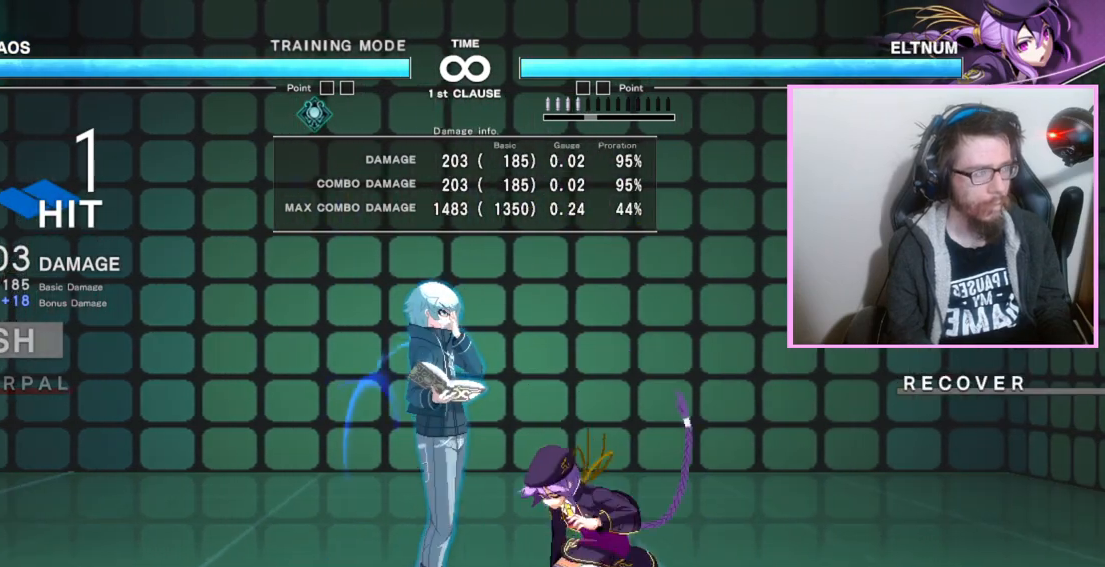
{"buttons": [], "events": [[117, "DPAD_RIGHT", "up"]]}
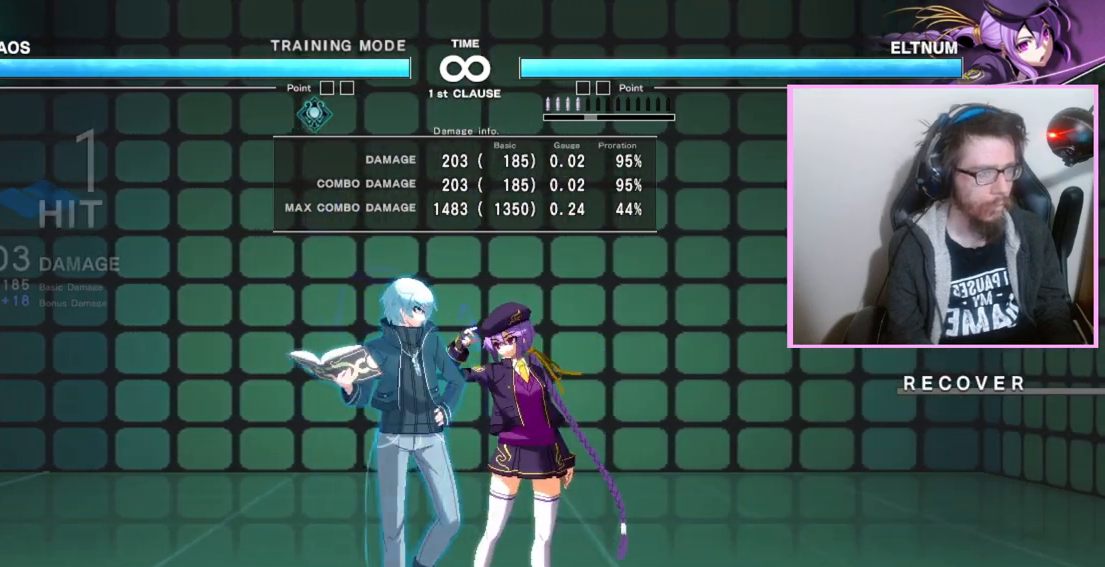
{"buttons": [], "events": []}
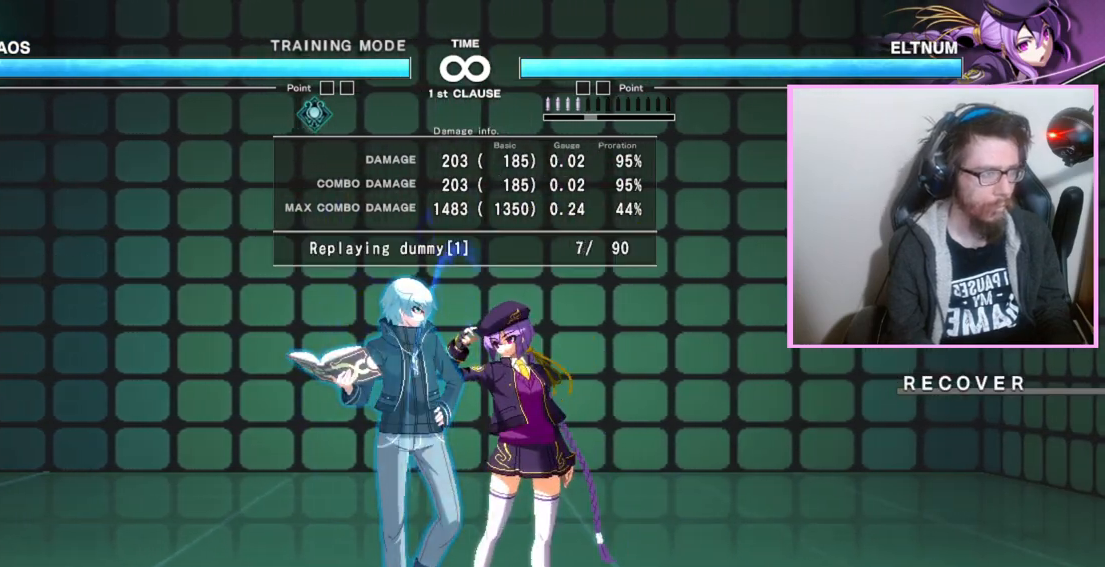
{"buttons": [], "events": []}
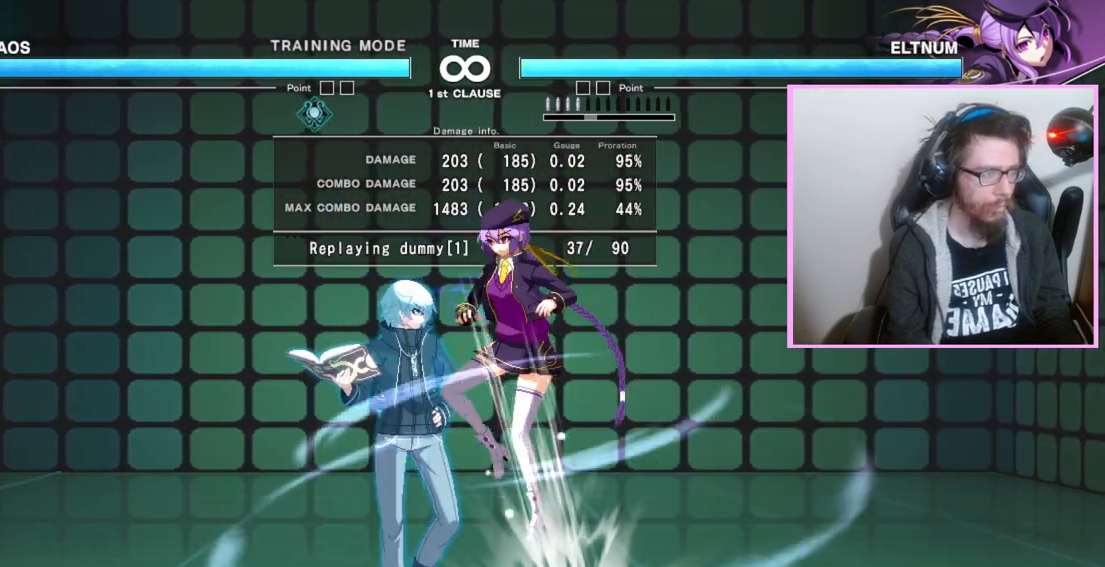
{"buttons": [], "events": [[150, "A", "down"], [233, "A", "up"]]}
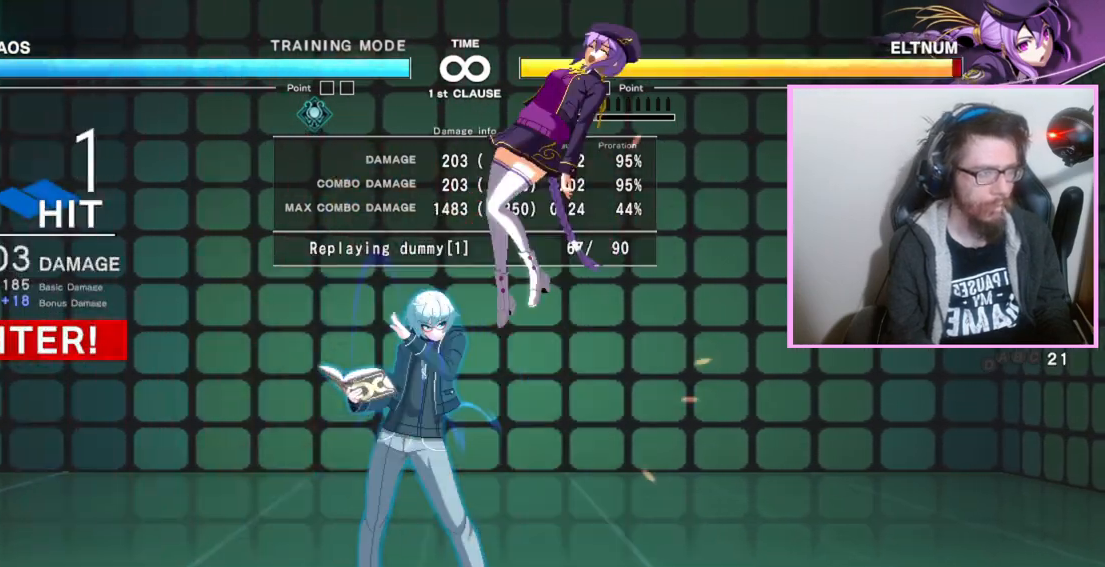
{"buttons": [], "events": []}
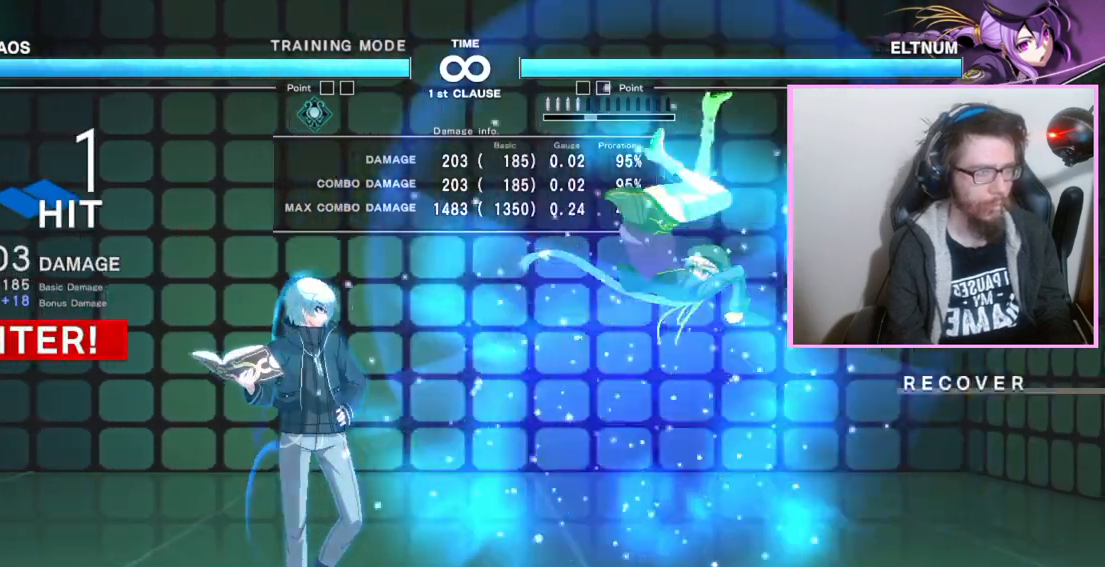
{"buttons": ["DPAD_RIGHT"], "events": [[33, "DPAD_RIGHT", "down"]]}
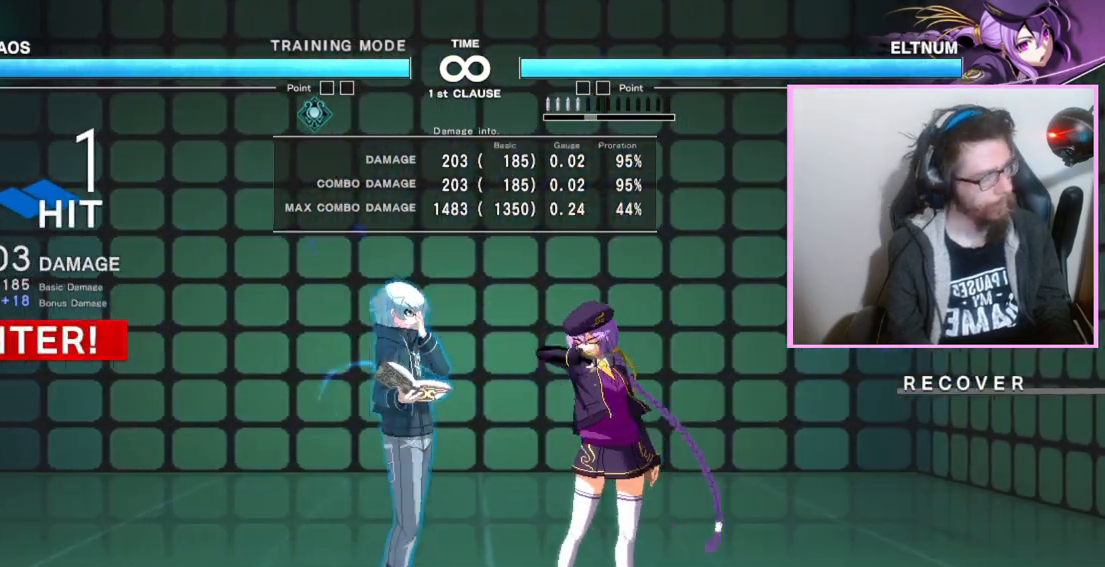
{"buttons": [], "events": [[83, "DPAD_RIGHT", "up"]]}